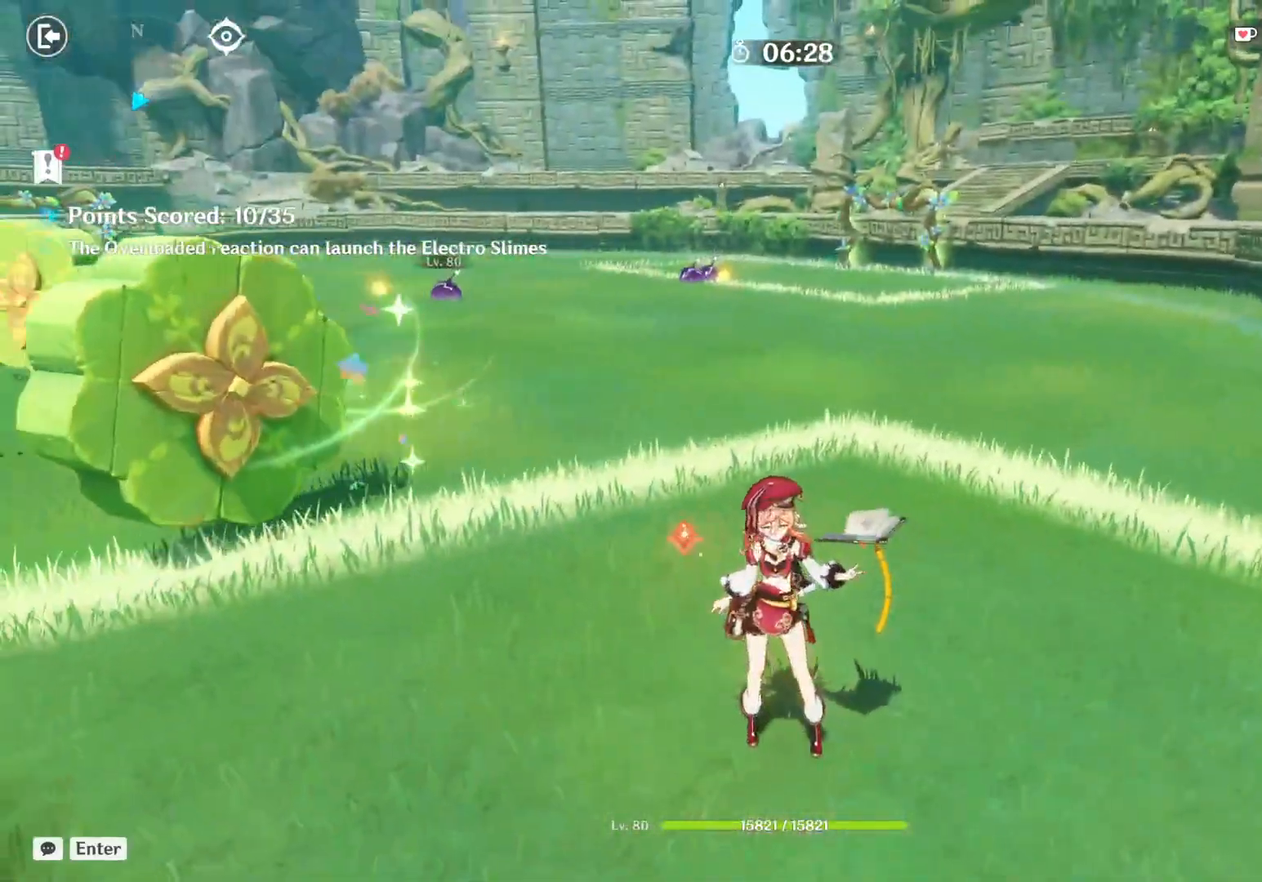
Gameplay with keyboard and mouse; each line is a JSON object with the keys and mouse buttons held at the frame after it. "events" lists presses ("down") and releases ("up") of "1", "2", "3", "4", "5", "a", "alt", "b", "c", "ctrl", "d", "e", "f", "g", "q", "r", "s", "shift", "space", "t", "tab", "v", "w", "x", "z", "mouse_left", "mouse_wheel", "mouse_right", "mouse_mb4" and "mouse_mb5" between this image and that frame as [ms after this image, input, new state], when the widget could be followed in between. "mouse_left", "mouse_wheel", "mouse_right", "mouse_mb4", "mouse_mb5" = the "left", "wheel", "right", "mb4", "mb5" buttons of the "mouse" list. No other keys are recorded. "wheel" means that the mouse wheel is clicked or scrolled. Mouse movement is not recorded.
{"keys": ["w"], "mouse": [], "events": [[150, "w", "down"], [167, "shift", "down"], [333, "a", "down"], [367, "shift", "up"], [433, "a", "up"]]}
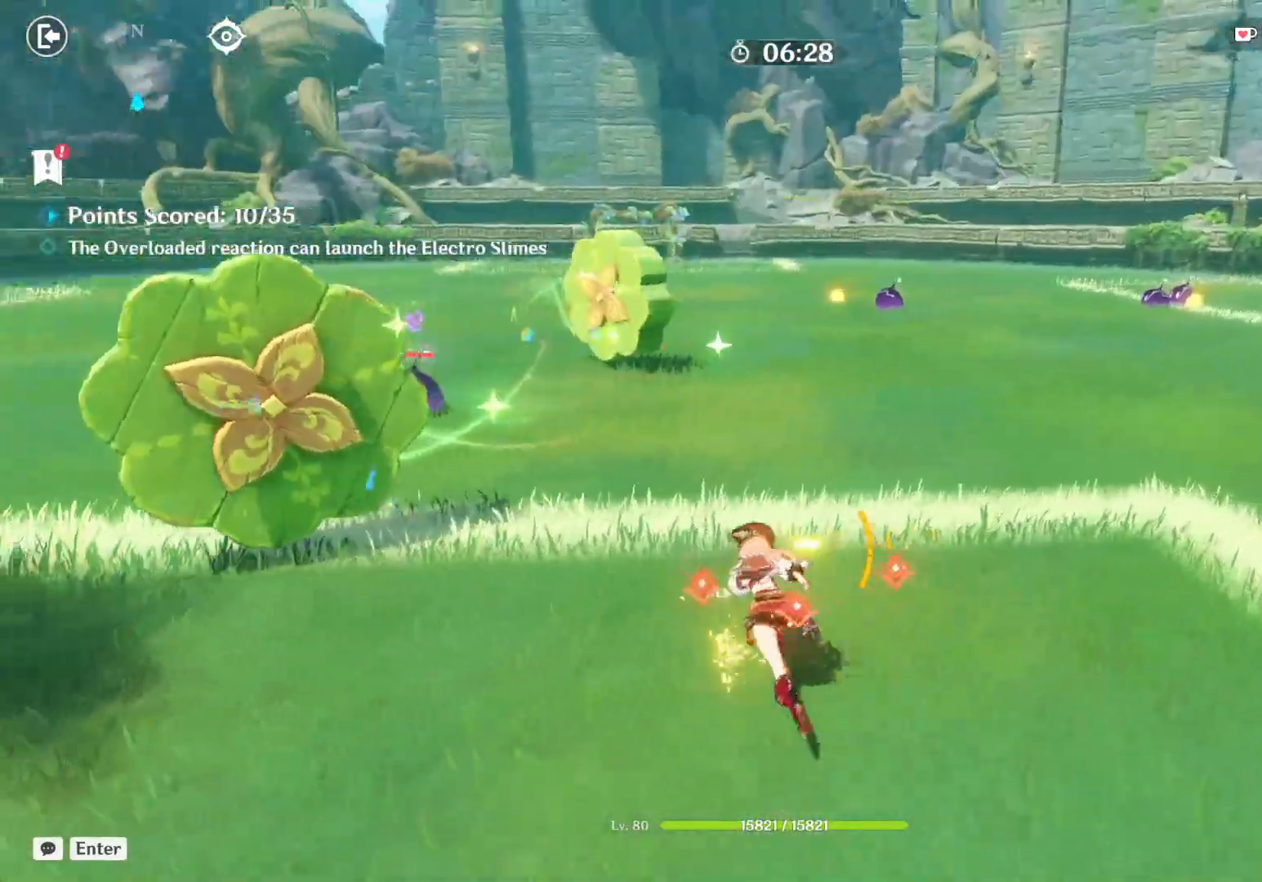
{"keys": ["w"], "mouse": ["right"]}
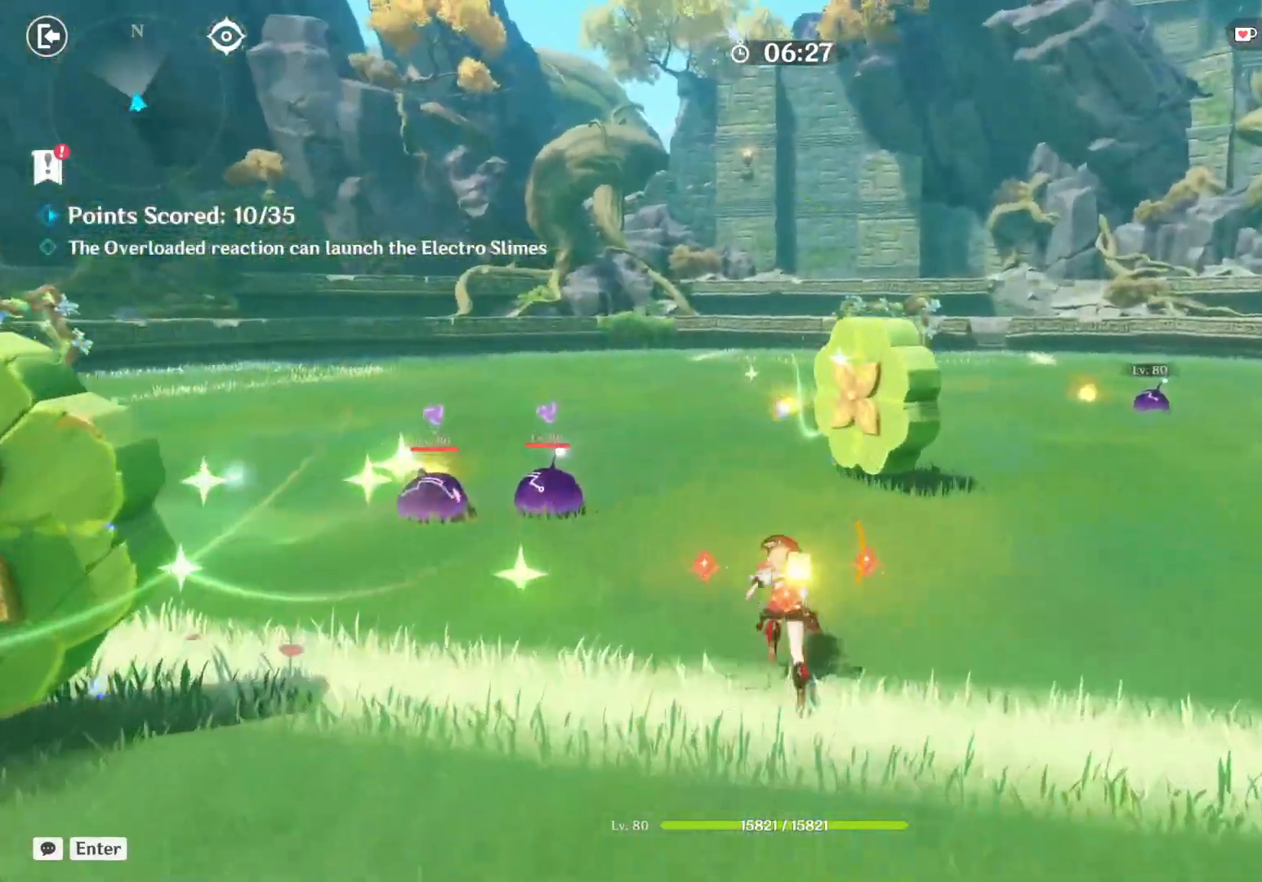
{"keys": ["w"], "mouse": [], "events": [[200, "mouse_right", "up"]]}
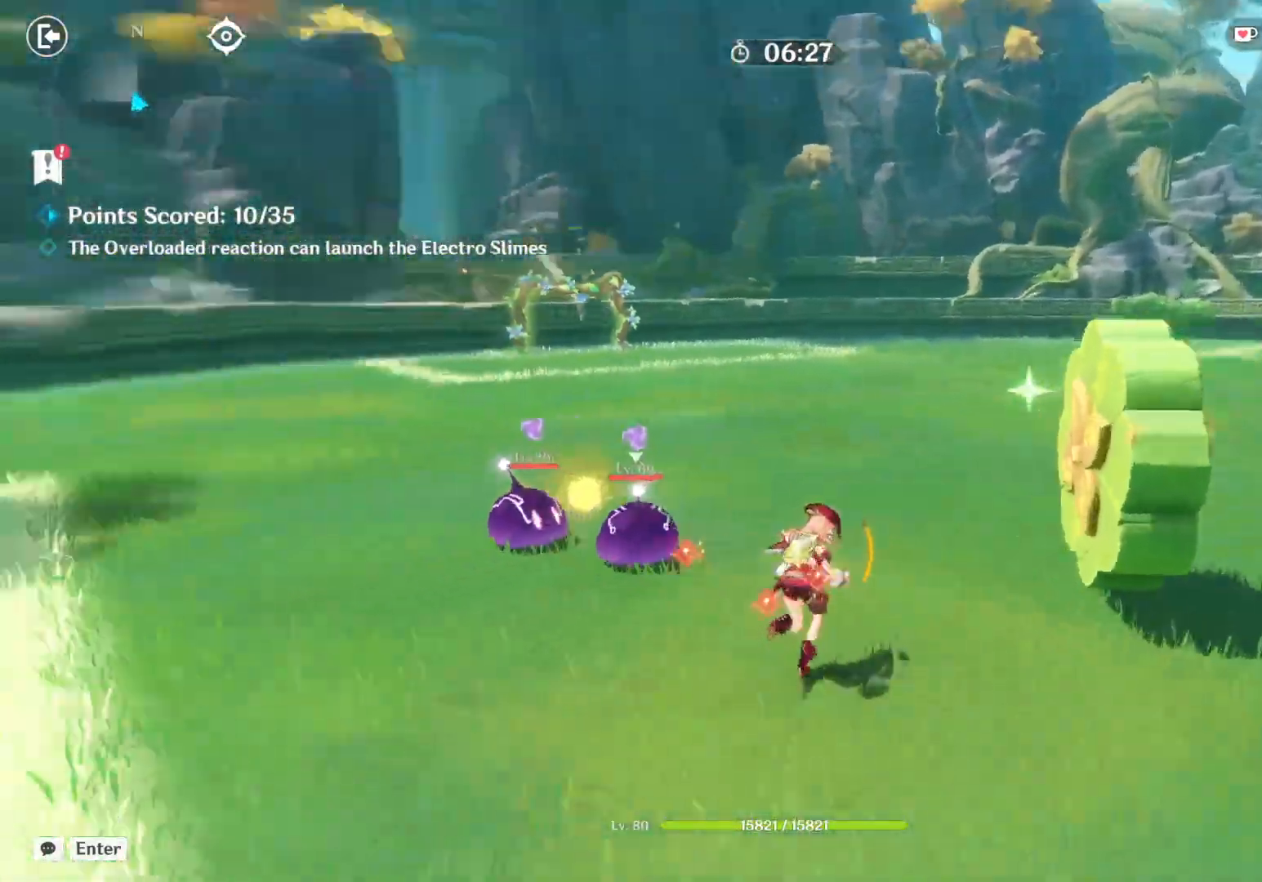
{"keys": ["w"], "mouse": [], "events": []}
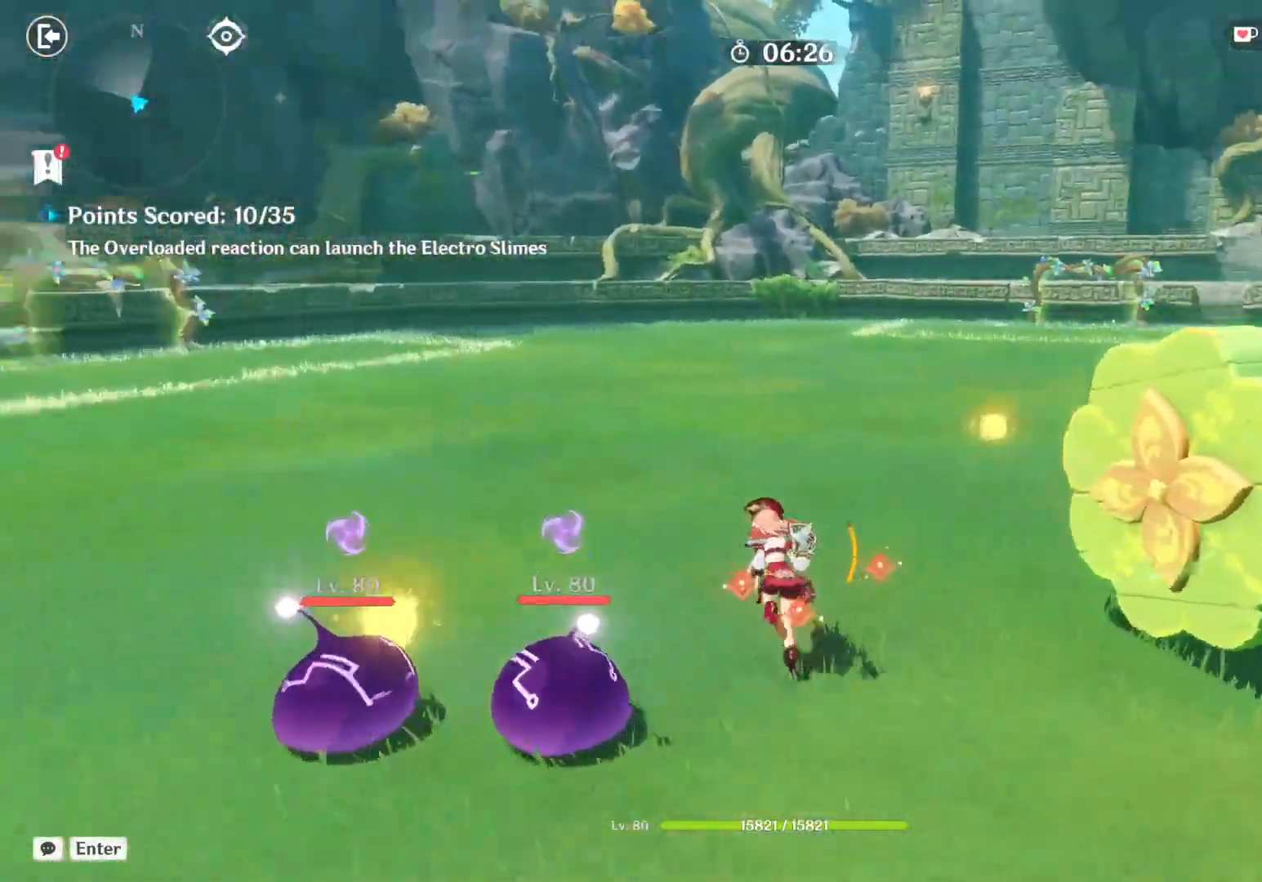
{"keys": ["shift", "w"], "mouse": [], "events": [[367, "shift", "down"]]}
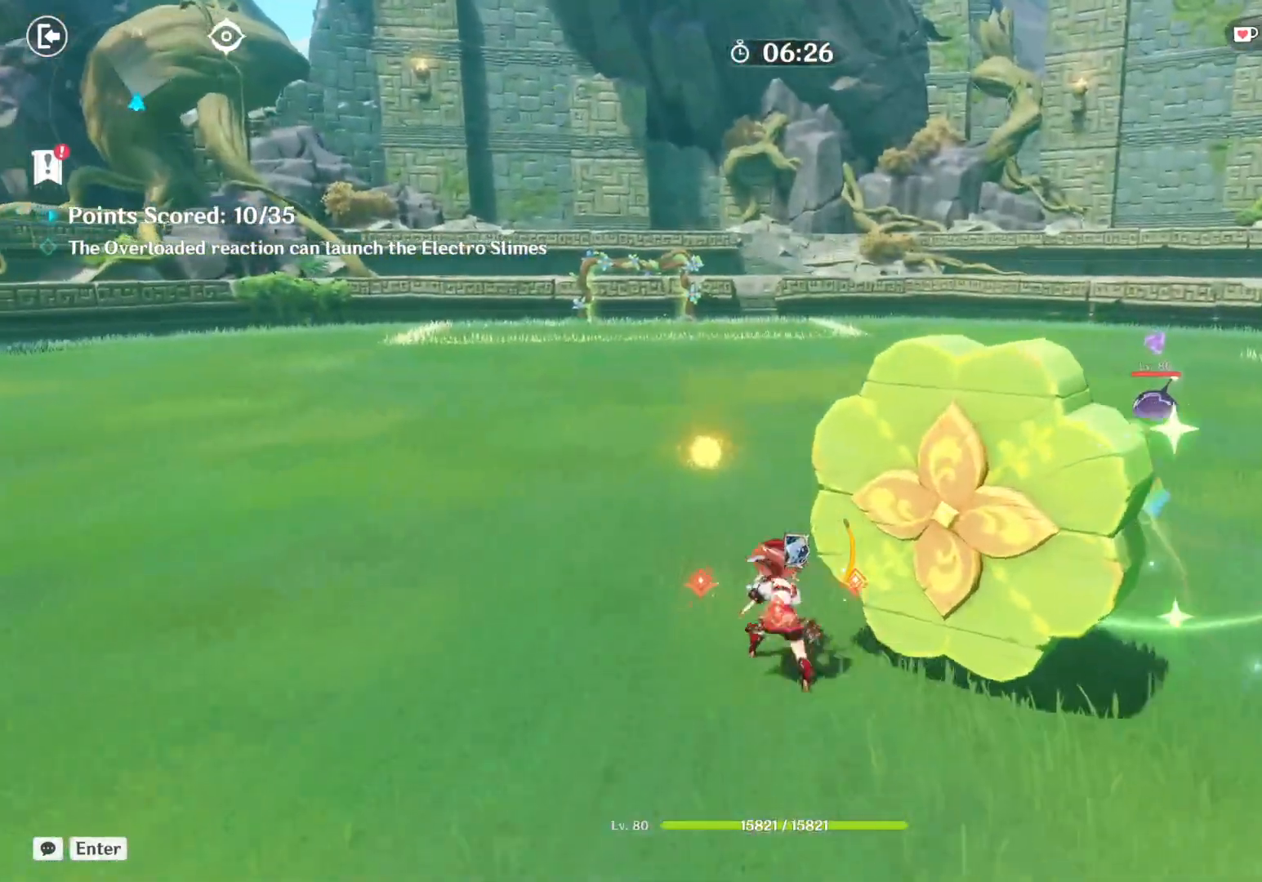
{"keys": ["w"], "mouse": [], "events": [[67, "shift", "up"]]}
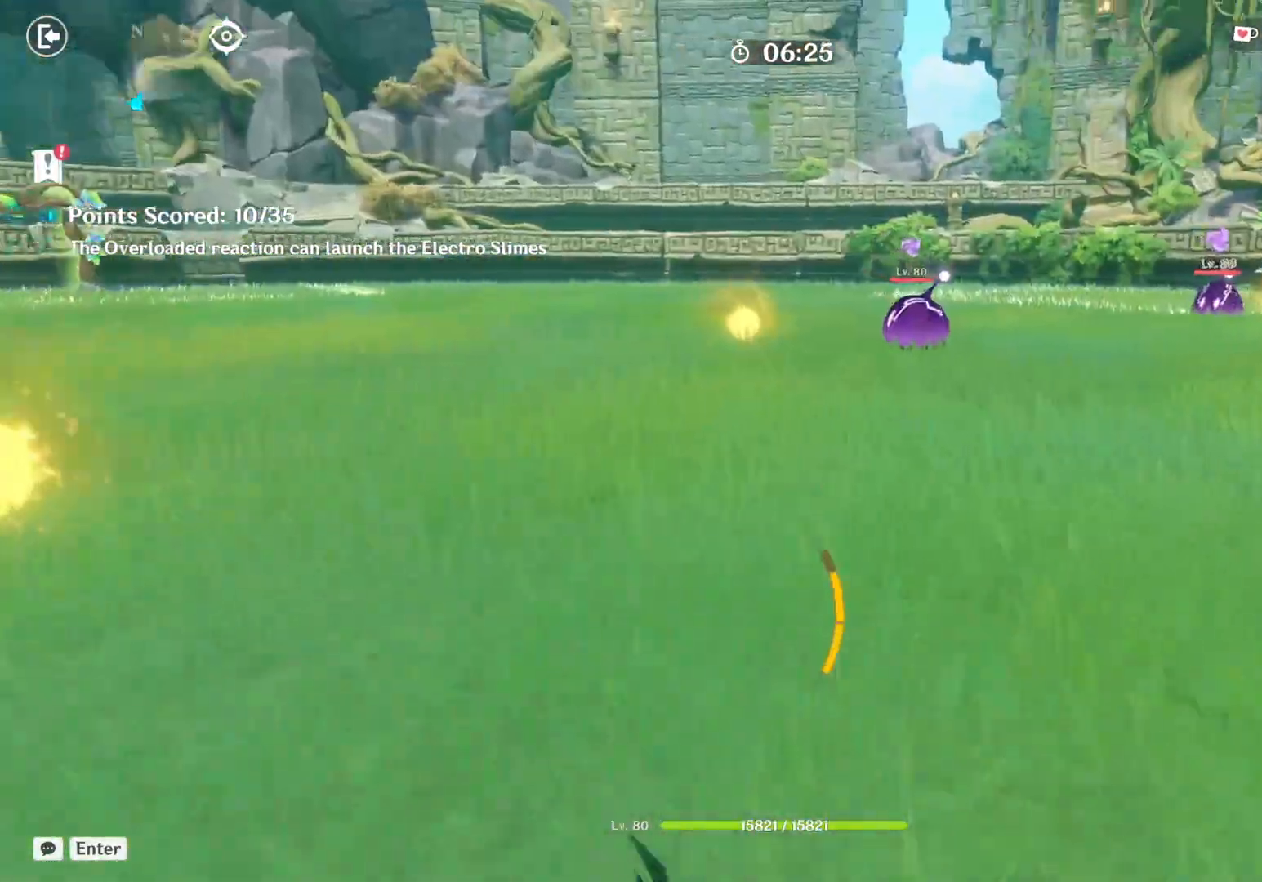
{"keys": ["w"], "mouse": [], "events": [[33, "mouse_right", "down"], [267, "mouse_right", "up"]]}
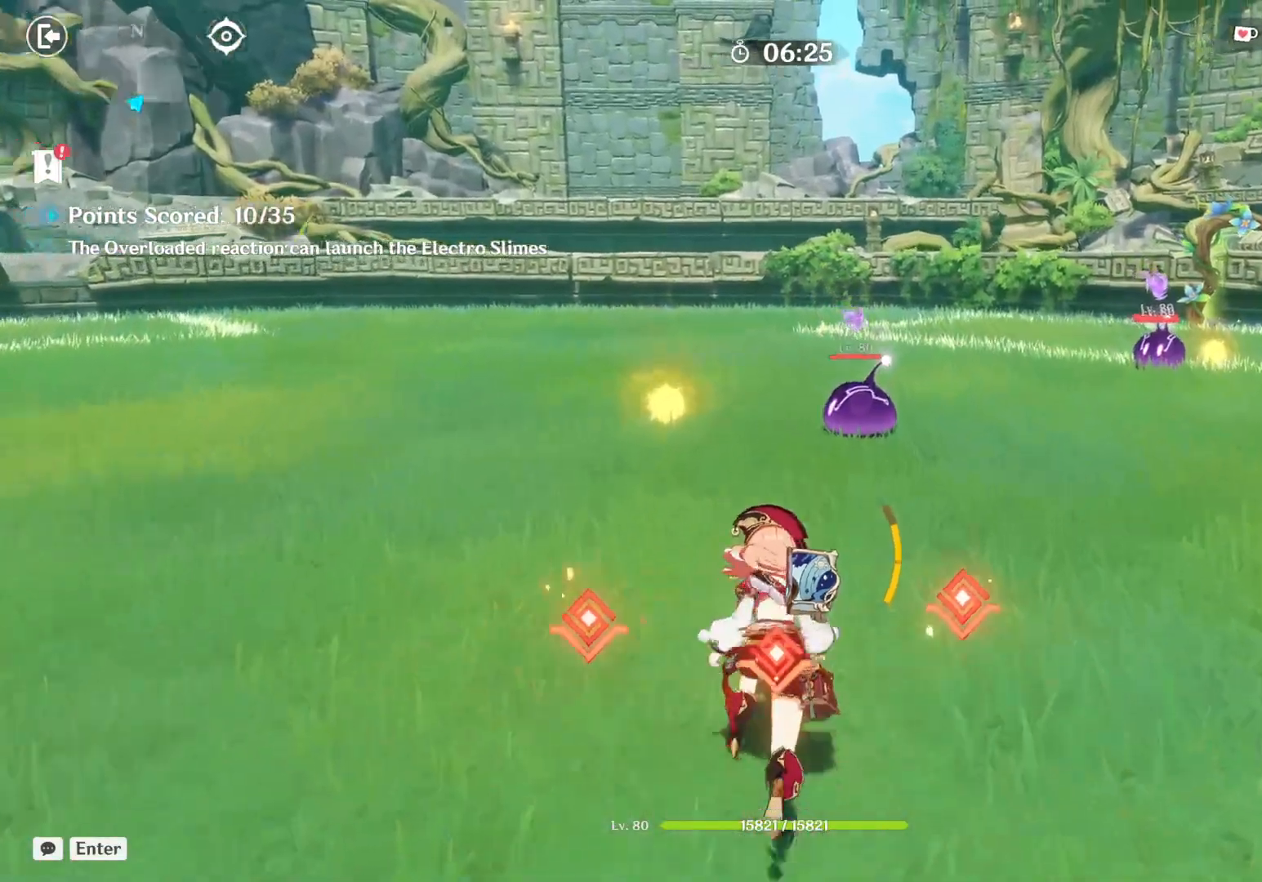
{"keys": ["w"], "mouse": [], "events": [[83, "a", "down"], [400, "a", "up"]]}
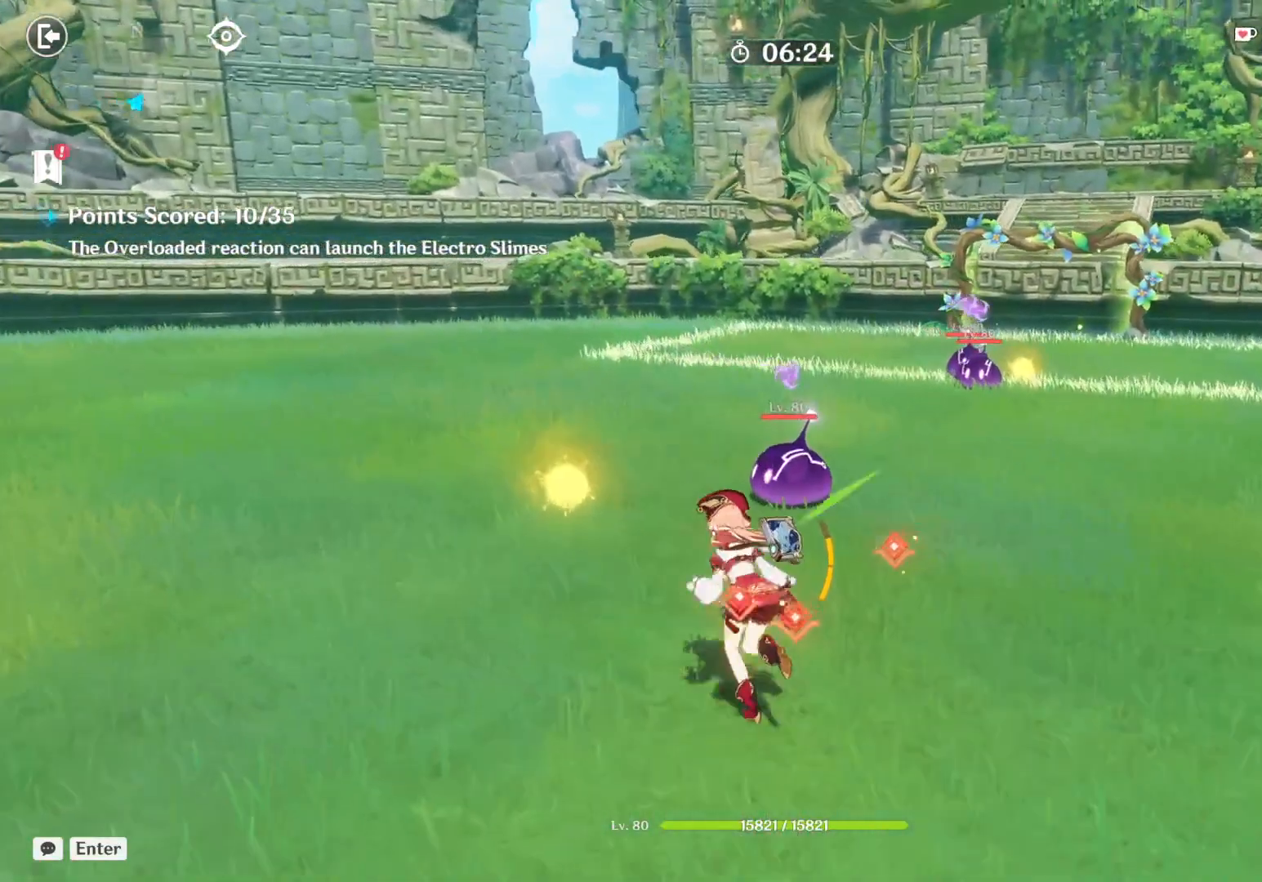
{"keys": [], "mouse": ["left"], "events": [[100, "w", "up"], [300, "mouse_left", "down"], [433, "mouse_left", "up"], [483, "mouse_left", "down"]]}
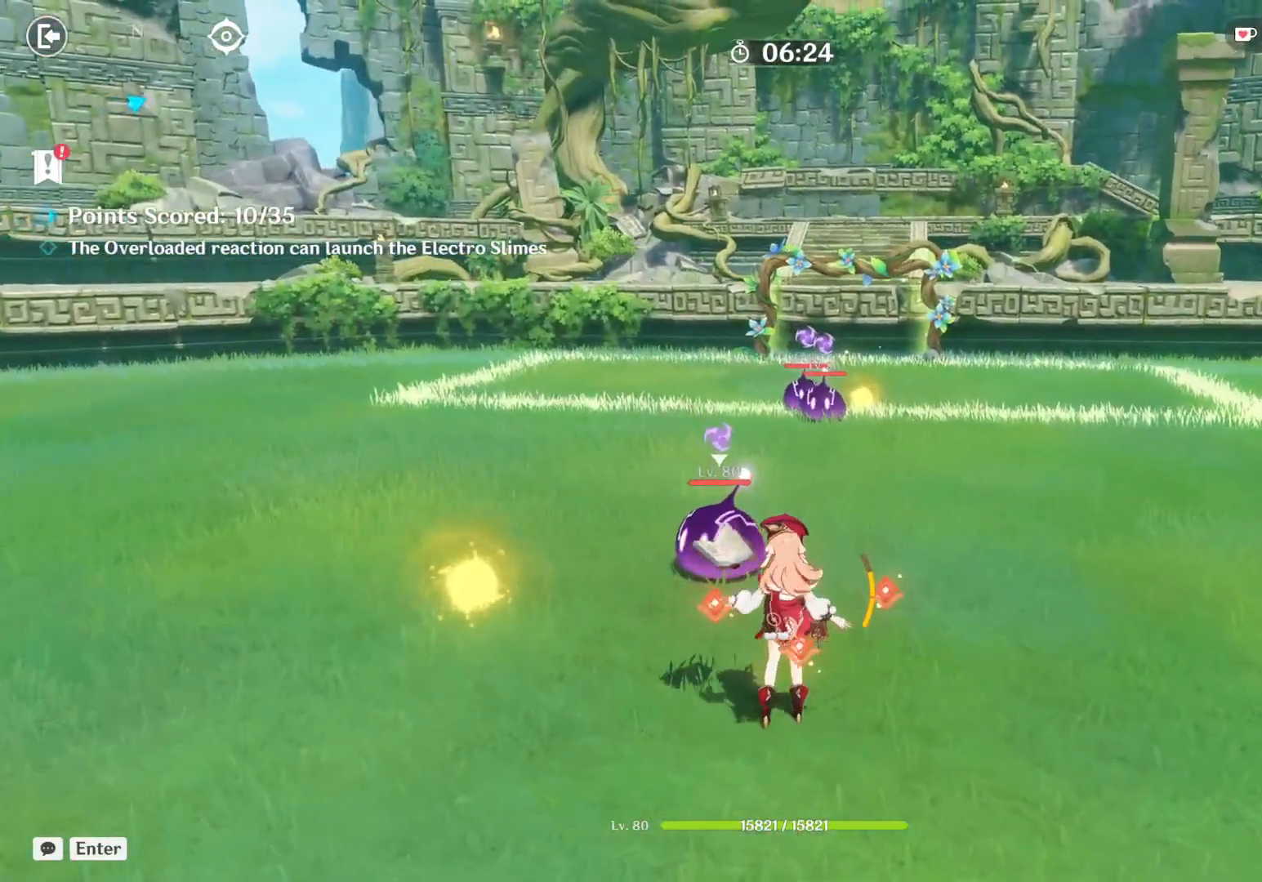
{"keys": ["a"], "mouse": [], "events": [[33, "mouse_left", "up"], [183, "shift", "down"], [200, "a", "down"], [383, "shift", "up"]]}
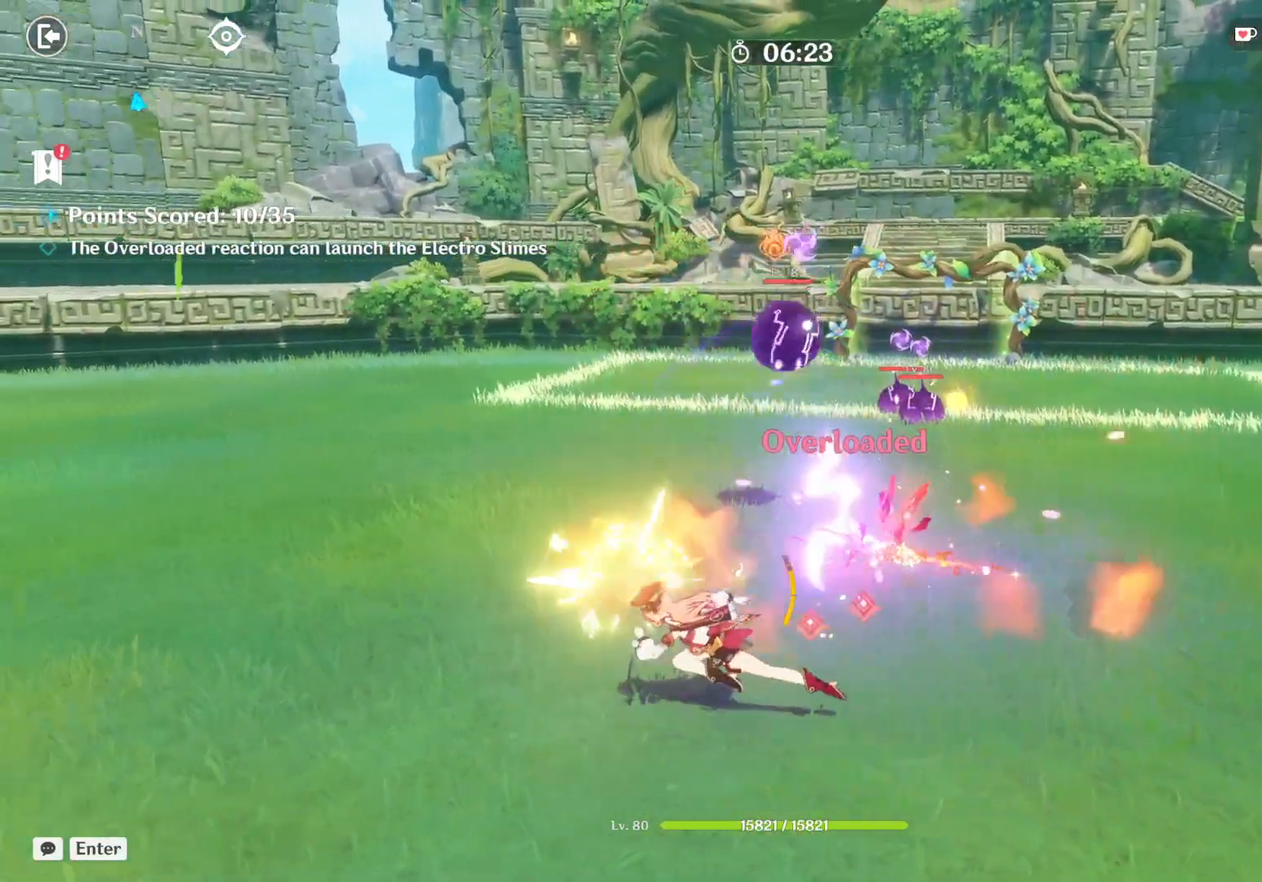
{"keys": ["w"], "mouse": [], "events": [[33, "a", "up"], [150, "w", "down"], [283, "shift", "down"], [450, "shift", "up"]]}
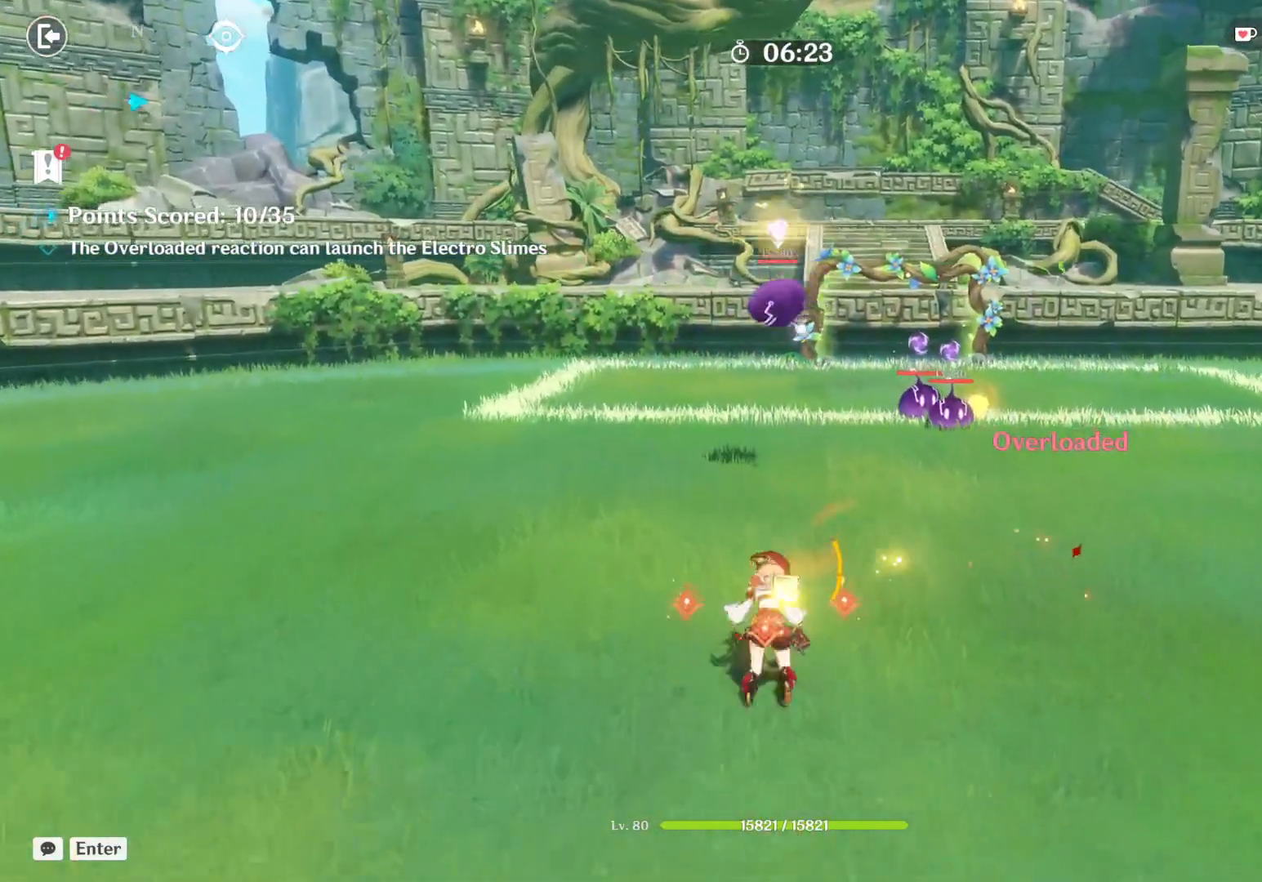
{"keys": ["d", "w"], "mouse": [], "events": [[167, "d", "down"]]}
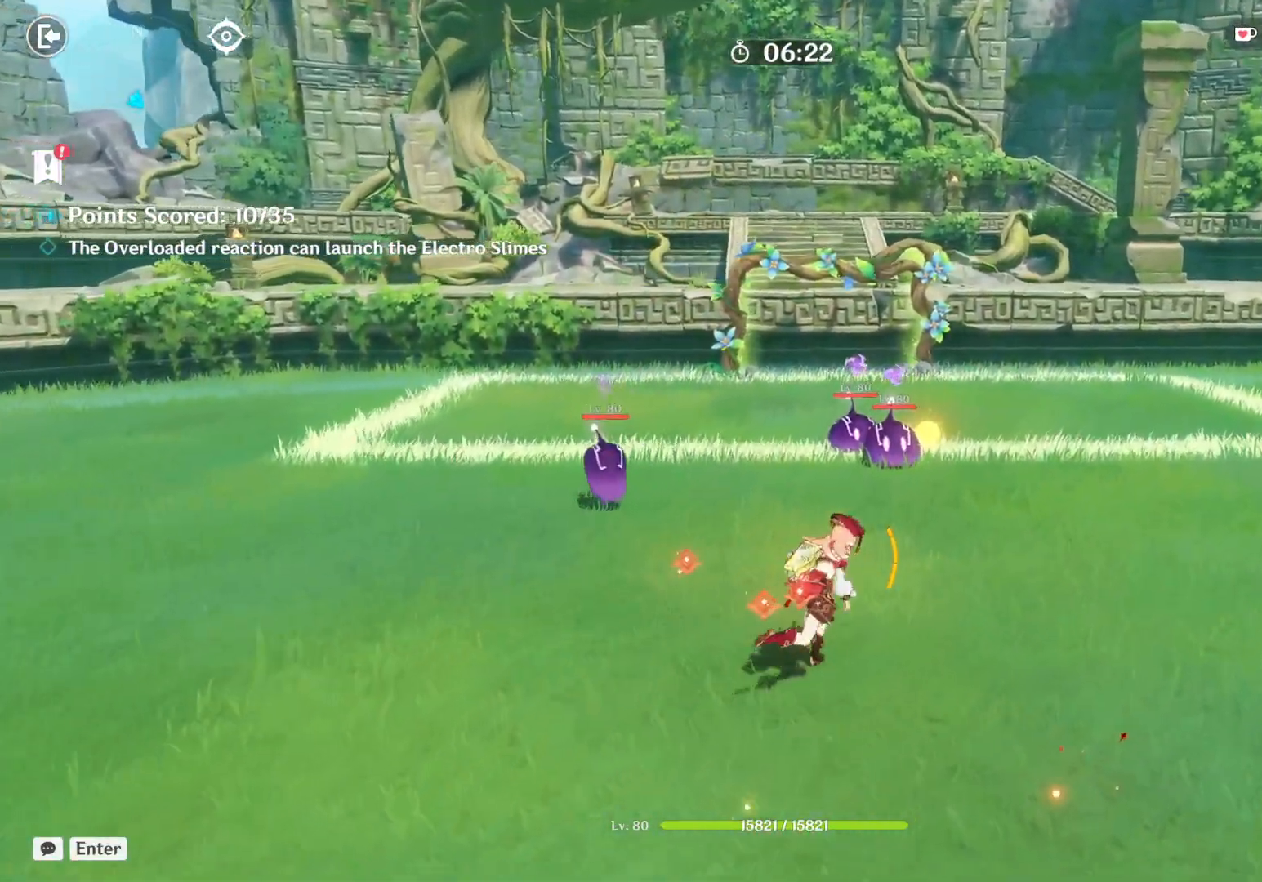
{"keys": ["w"], "mouse": [], "events": [[167, "d", "up"]]}
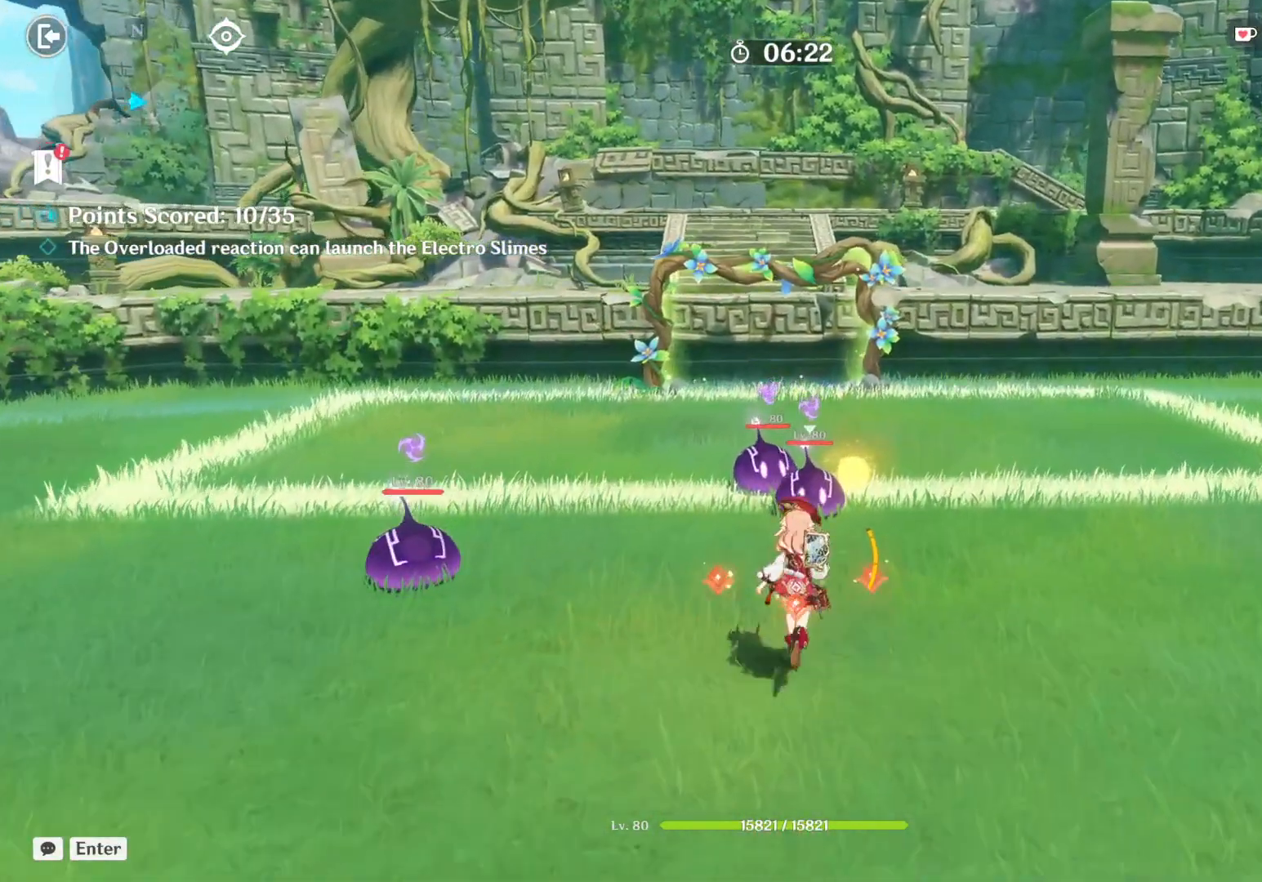
{"keys": [], "mouse": [], "events": [[100, "w", "up"], [150, "mouse_left", "down"], [200, "mouse_left", "up"], [250, "mouse_left", "down"], [300, "mouse_left", "up"]]}
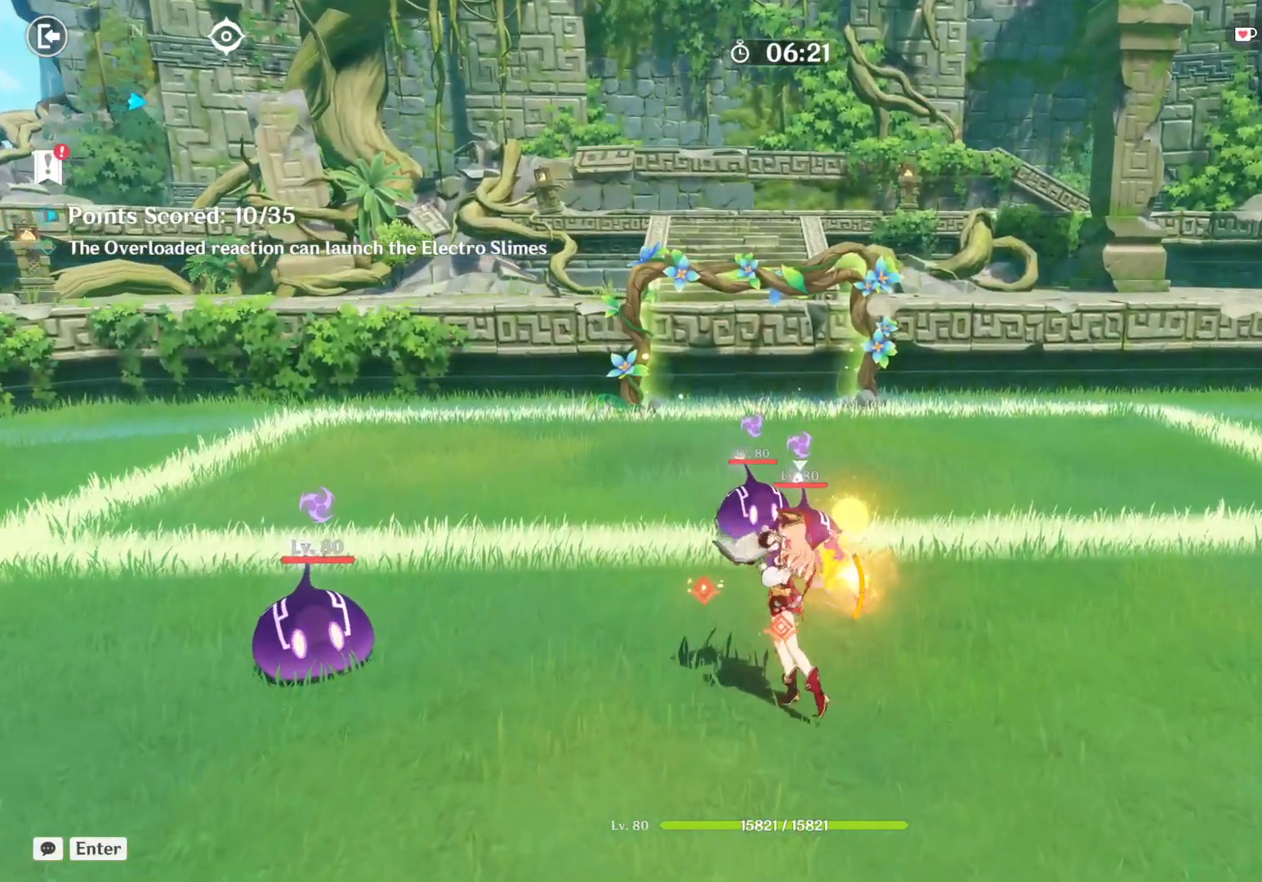
{"keys": [], "mouse": [], "events": []}
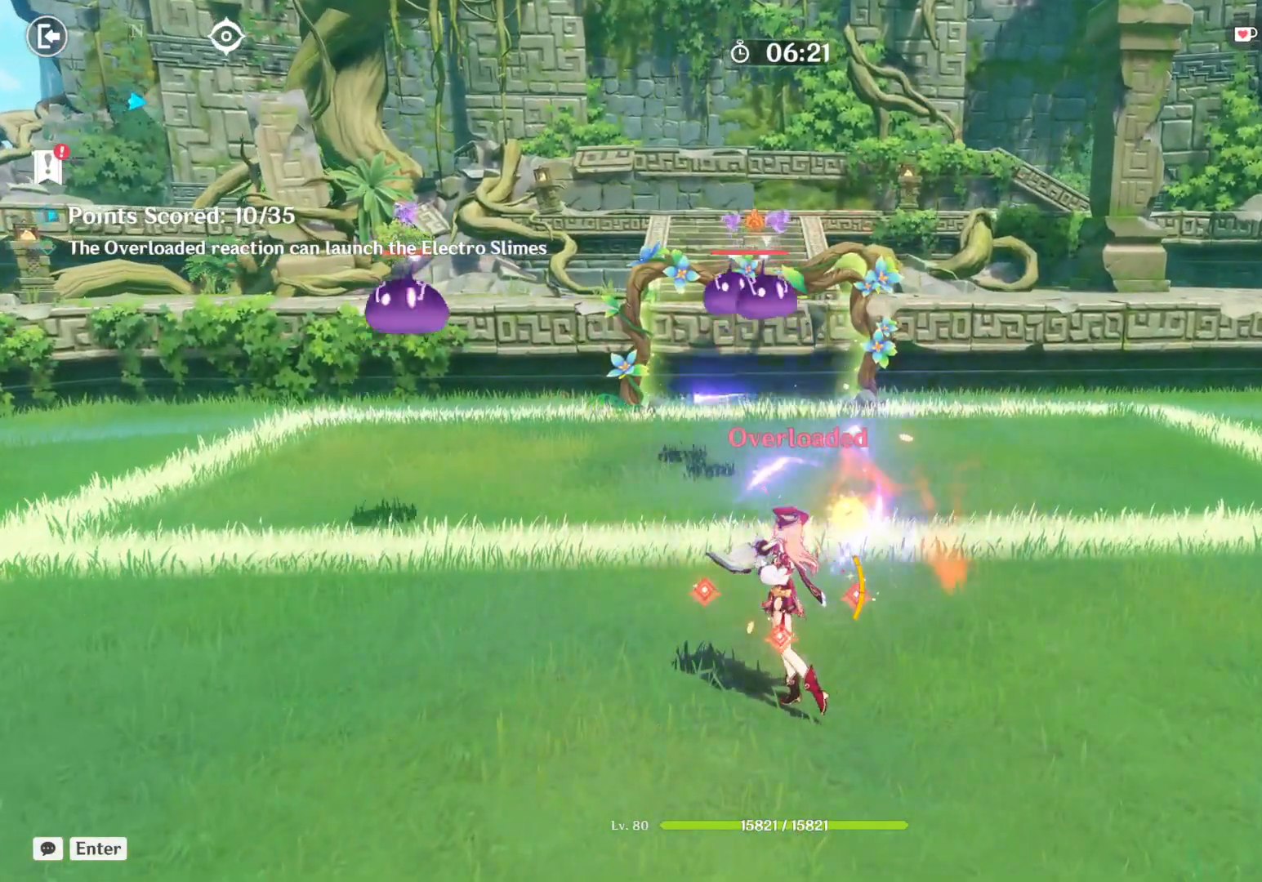
{"keys": [], "mouse": [], "events": []}
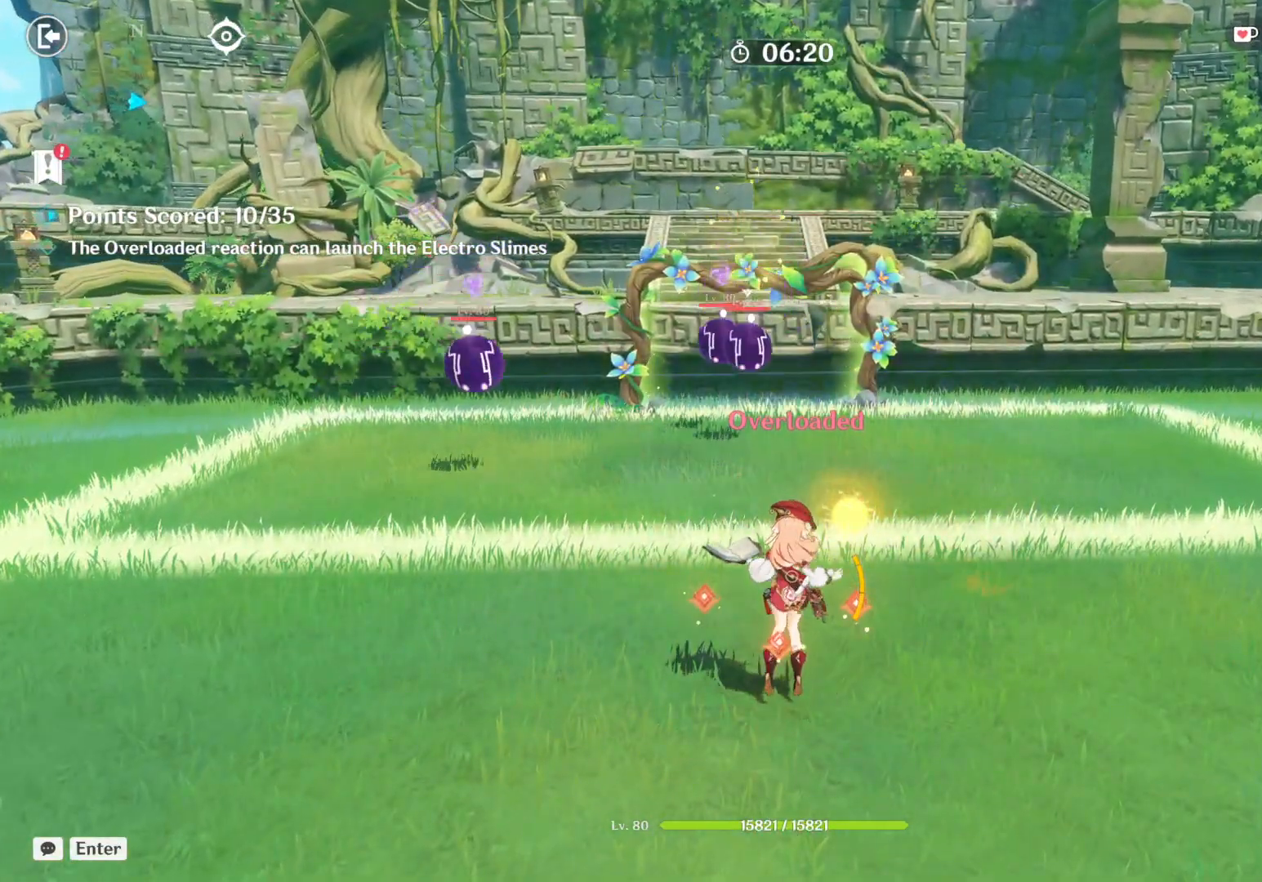
{"keys": [], "mouse": [], "events": []}
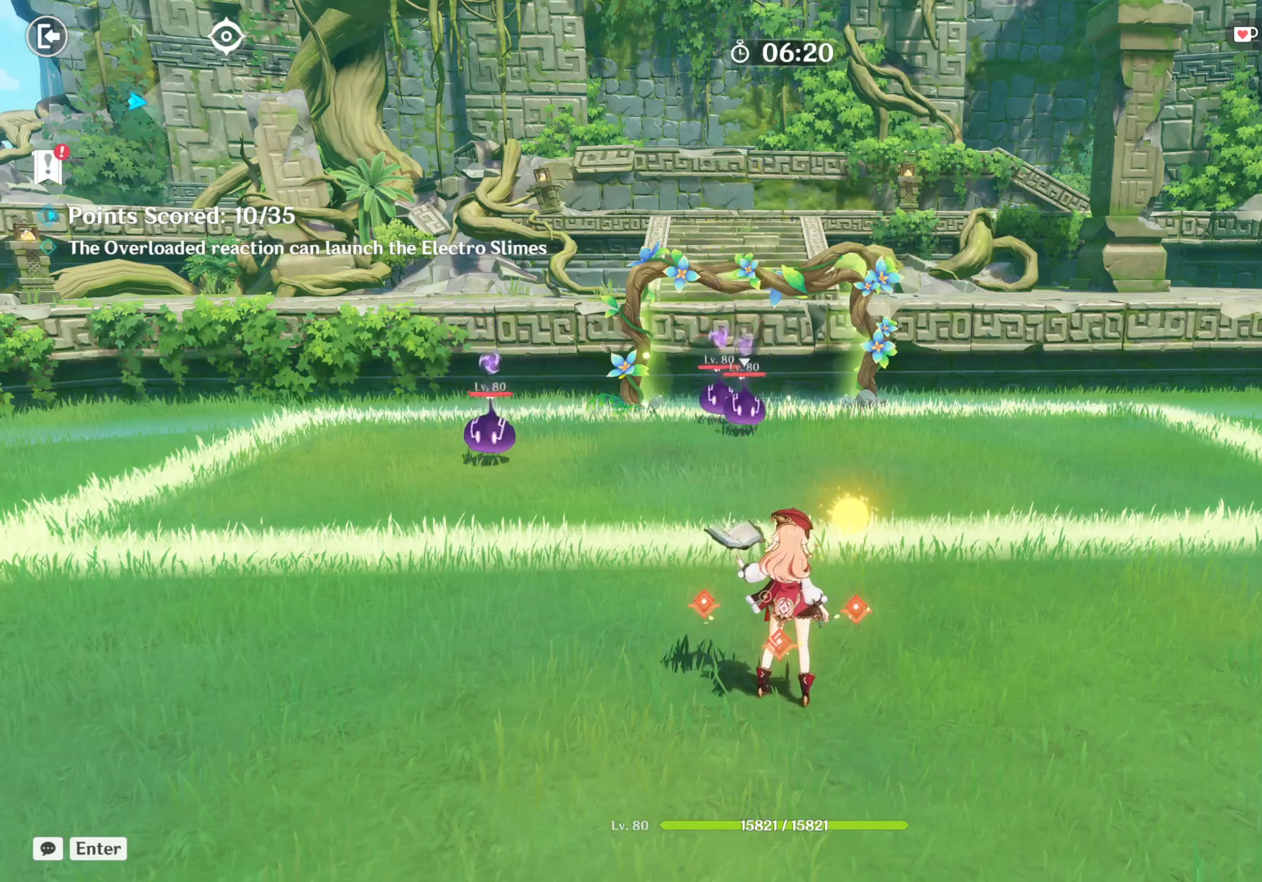
{"keys": [], "mouse": [], "events": []}
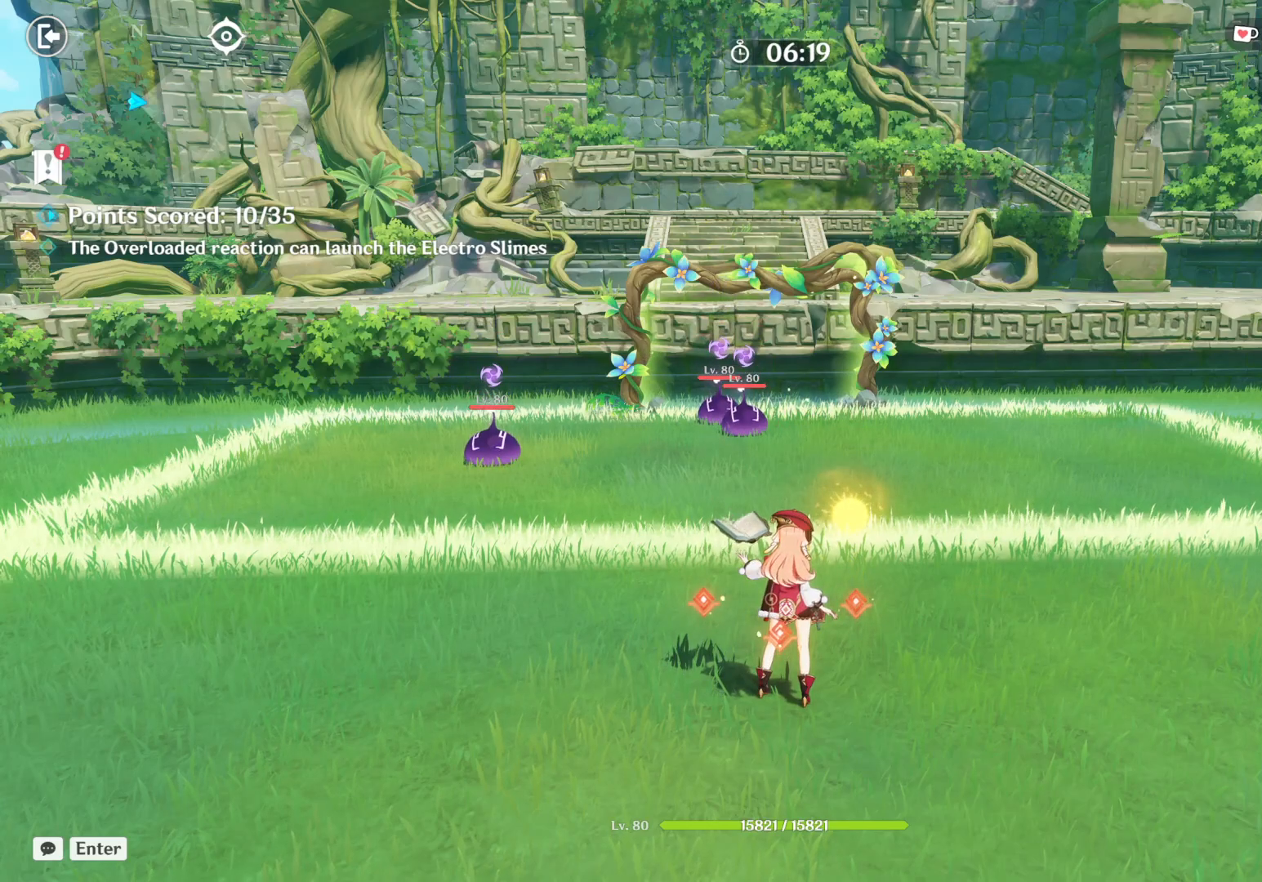
{"keys": [], "mouse": [], "events": []}
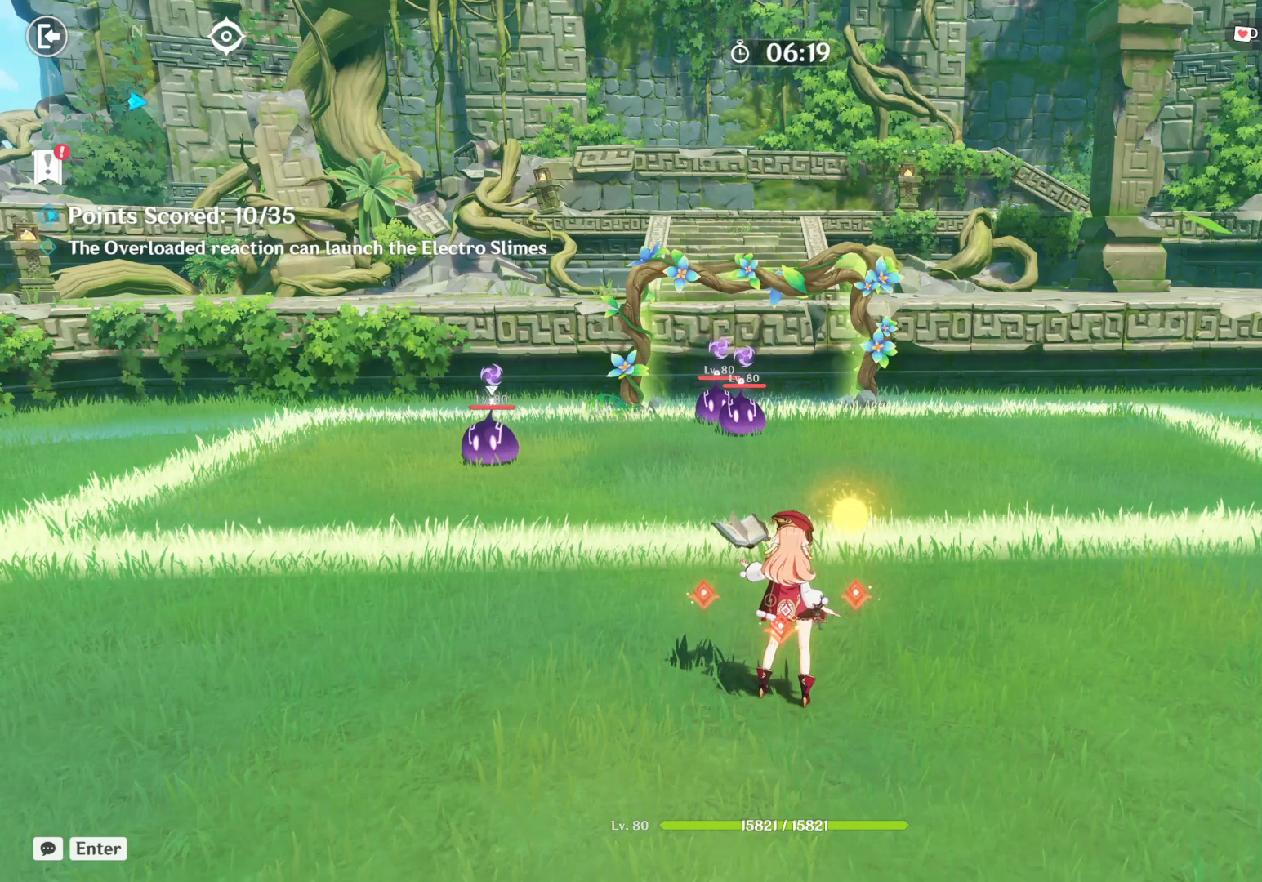
{"keys": ["a"], "mouse": [], "events": [[400, "a", "down"]]}
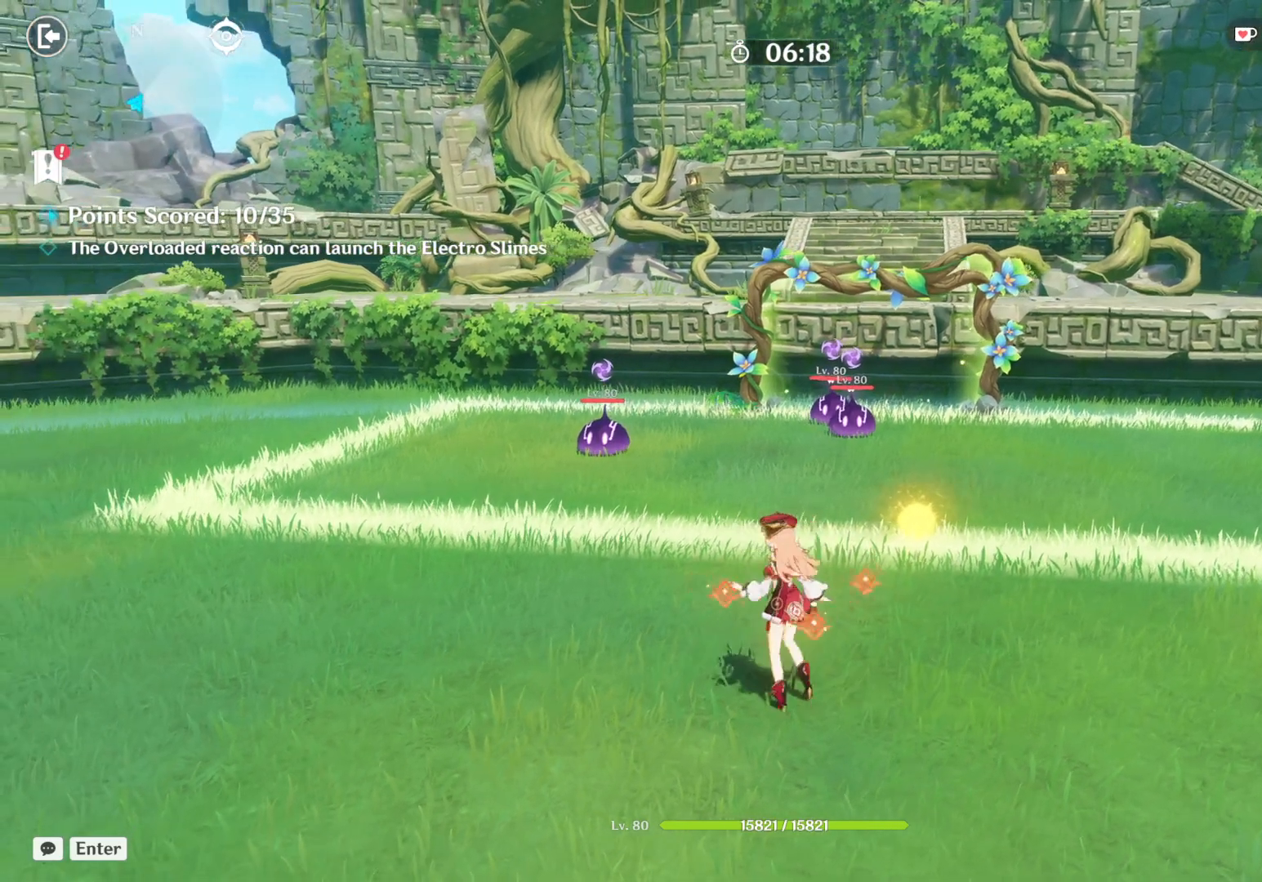
{"keys": ["a"], "mouse": [], "events": []}
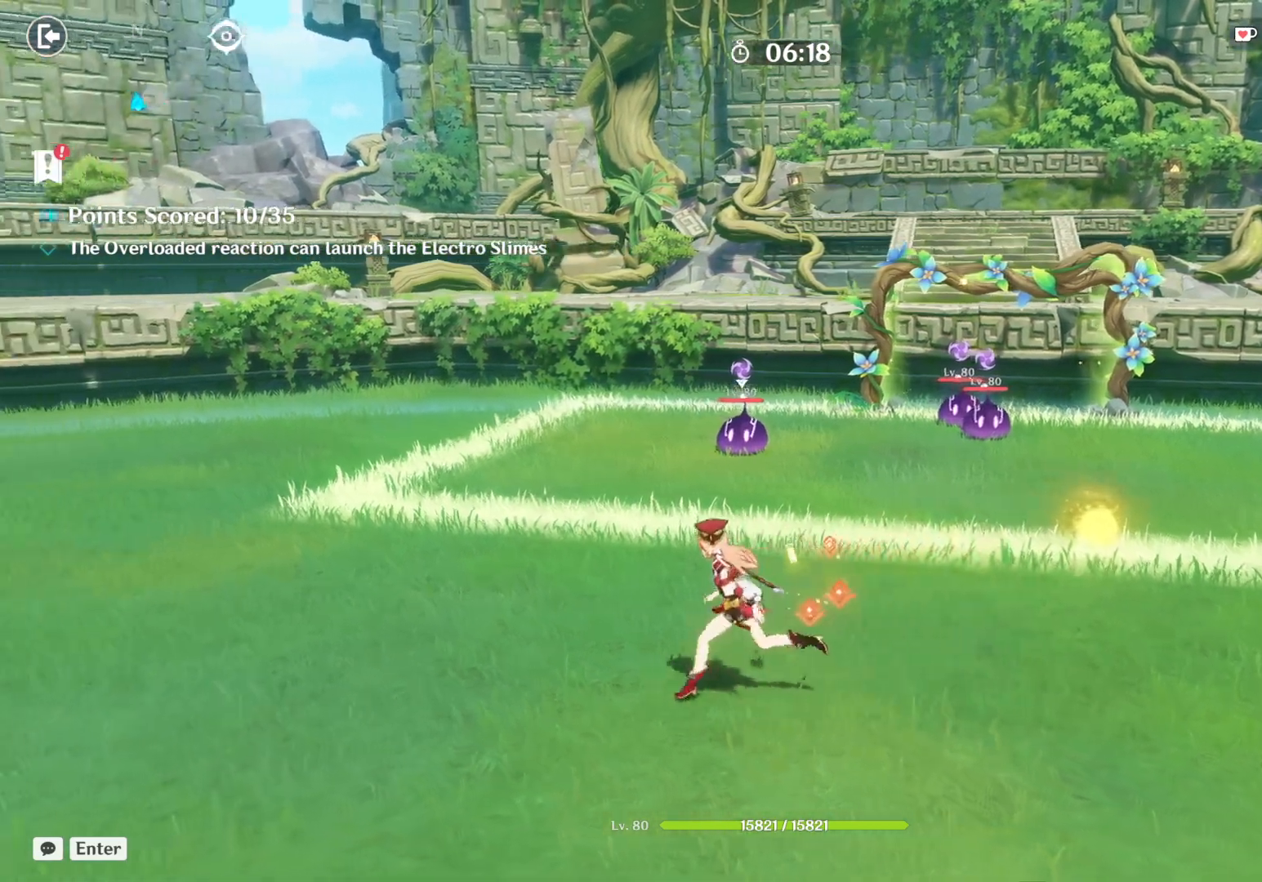
{"keys": ["a"], "mouse": [], "events": []}
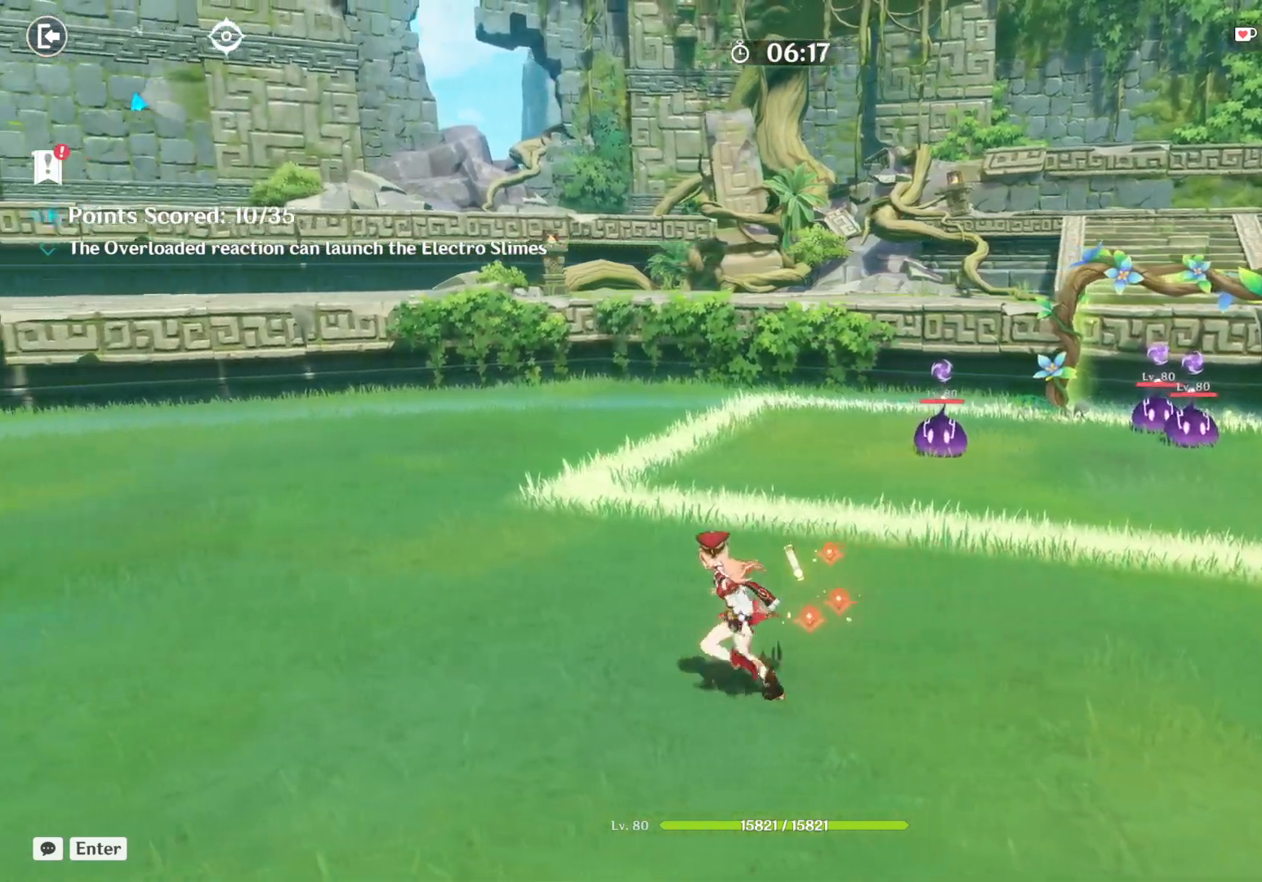
{"keys": ["a"], "mouse": [], "events": []}
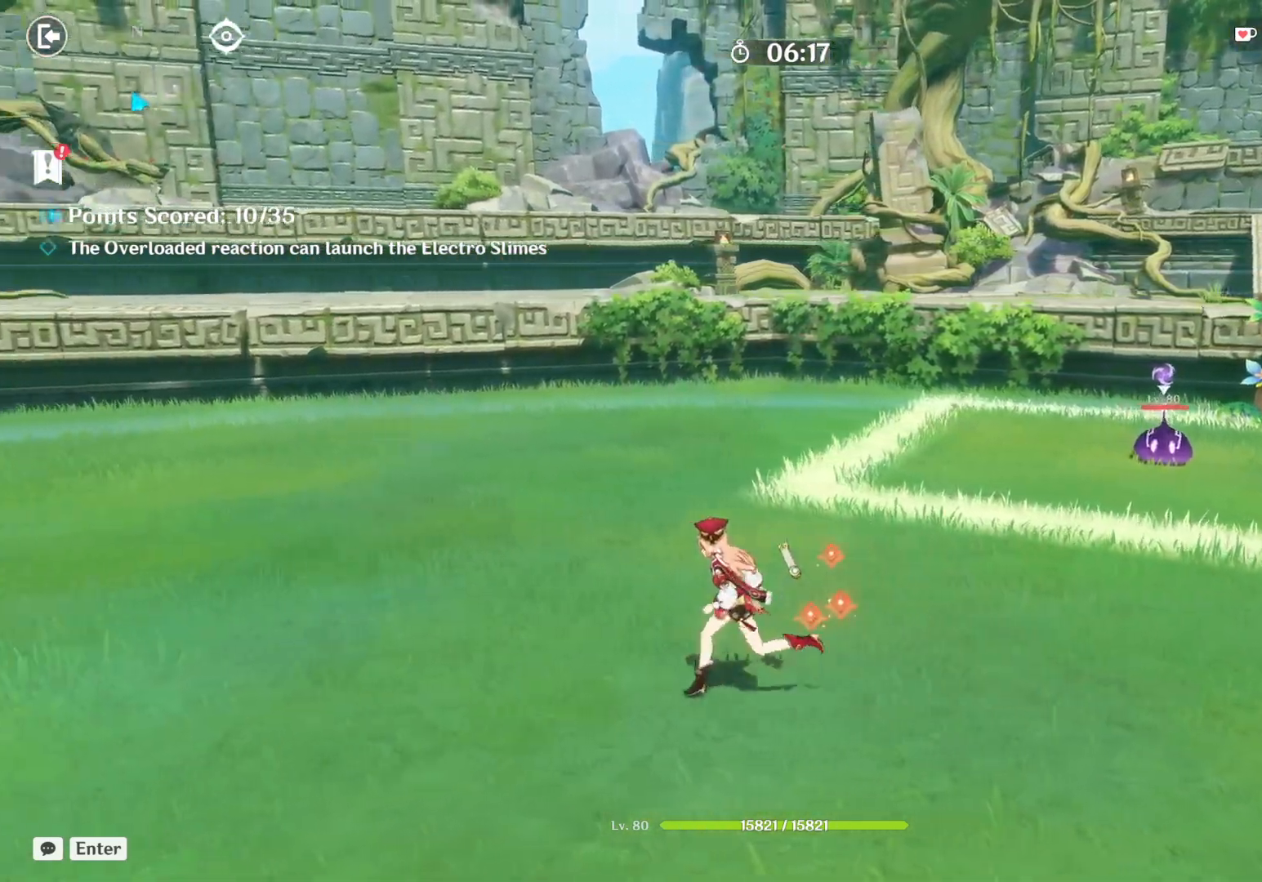
{"keys": ["a"], "mouse": [], "events": []}
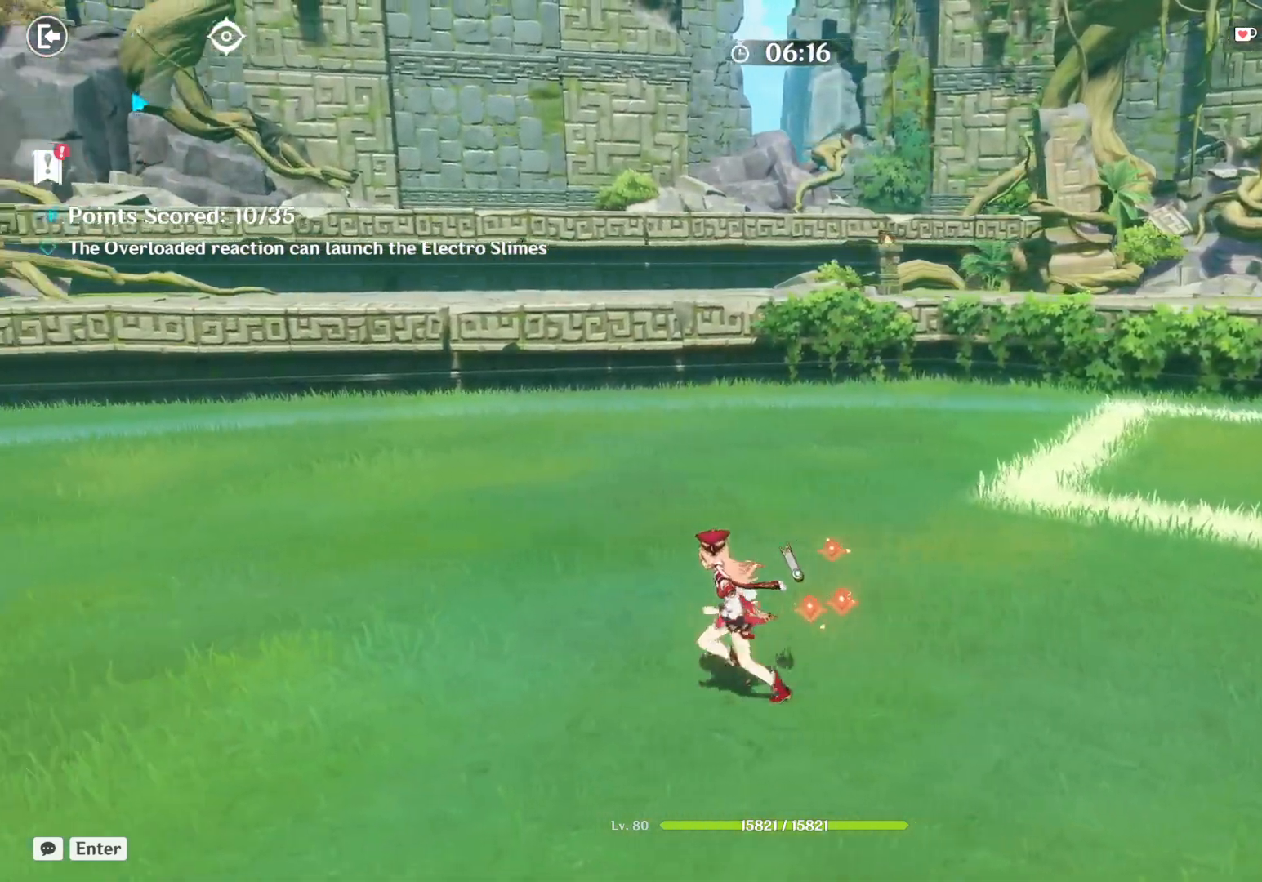
{"keys": ["a"], "mouse": [], "events": []}
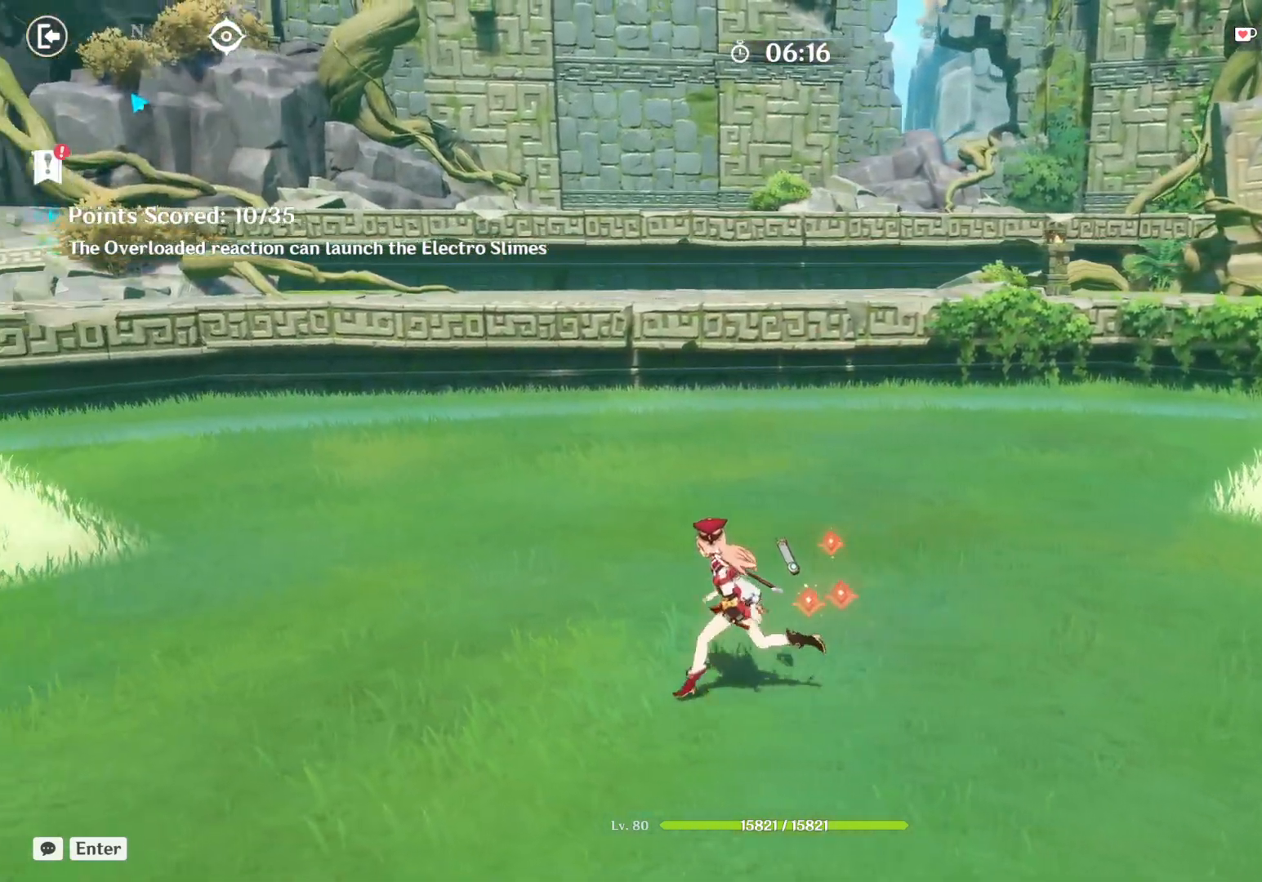
{"keys": ["a"], "mouse": [], "events": []}